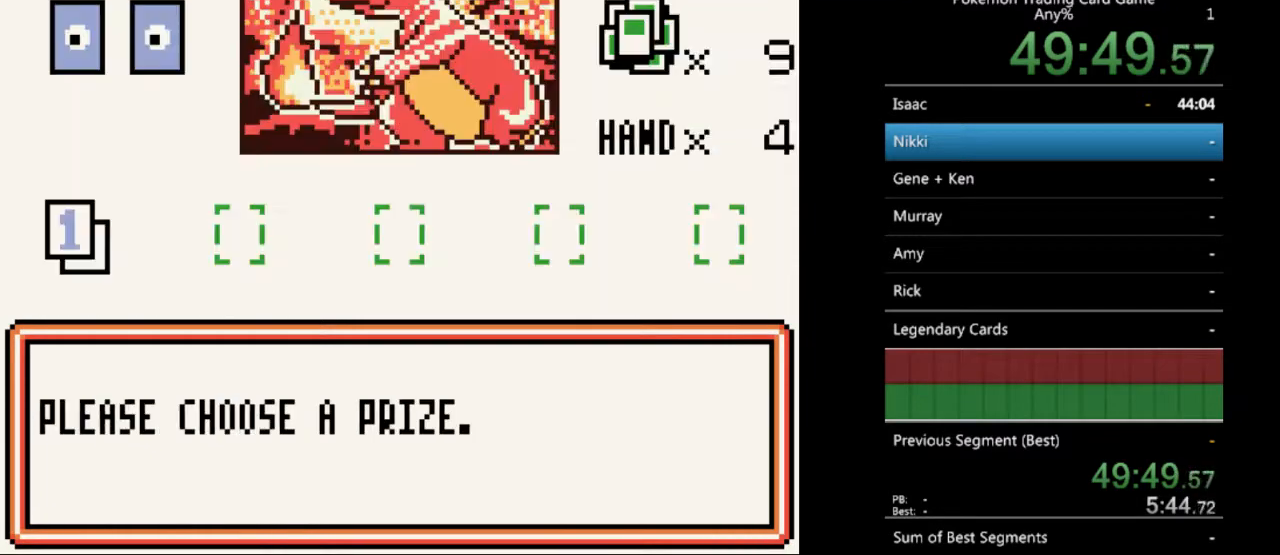
Gameplay with a controller (Nintendo layout); each line is a JSON object with the inputs held at the frame after it. "events" lists button and stick changes between this image and that frame as [ms after this image, input, new state], when the widget could be followed in between. Not read: L3 R3.
{"buttons": ["A"], "events": [[267, "A", "down"], [367, "A", "up"], [467, "A", "down"]]}
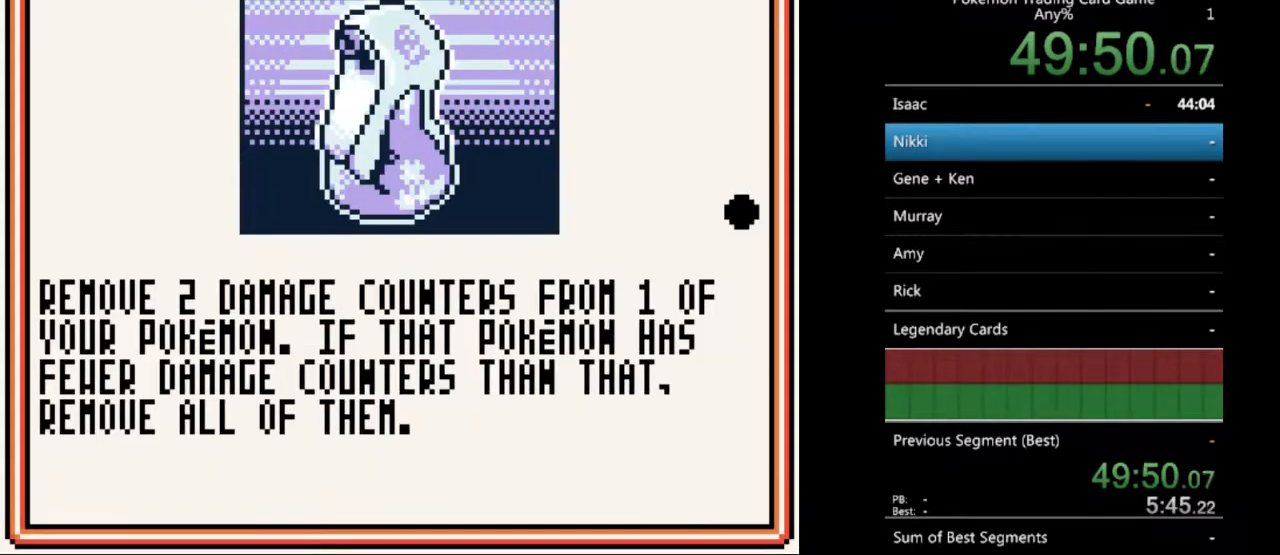
{"buttons": [], "events": [[67, "A", "up"], [333, "A", "down"], [433, "A", "up"]]}
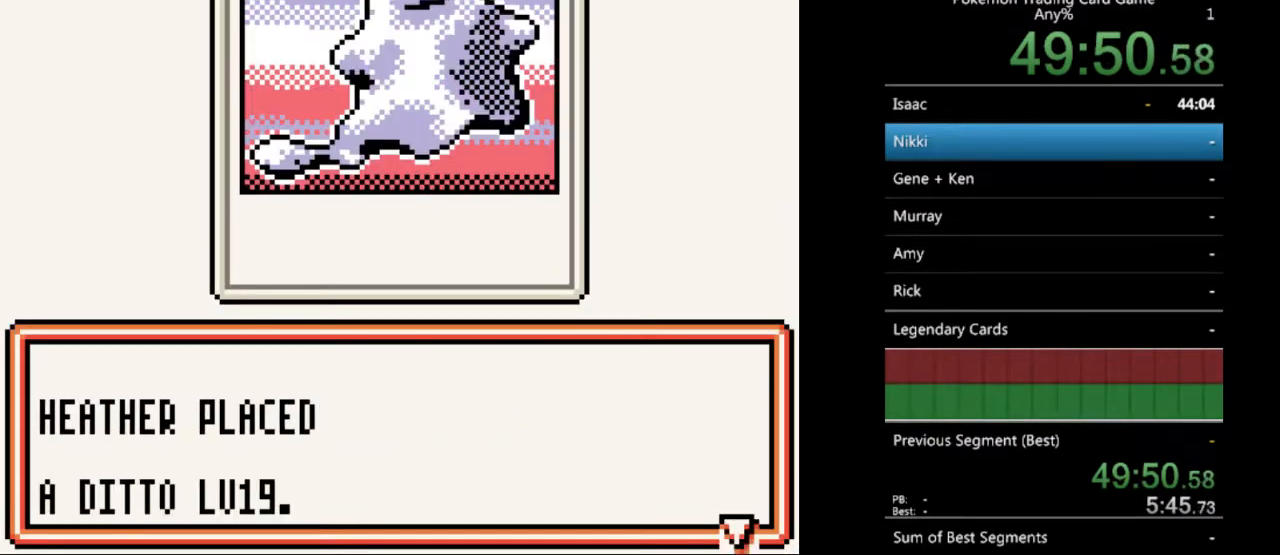
{"buttons": ["B"], "events": [[67, "B", "down"], [167, "B", "up"], [267, "B", "down"], [333, "B", "up"], [433, "B", "down"]]}
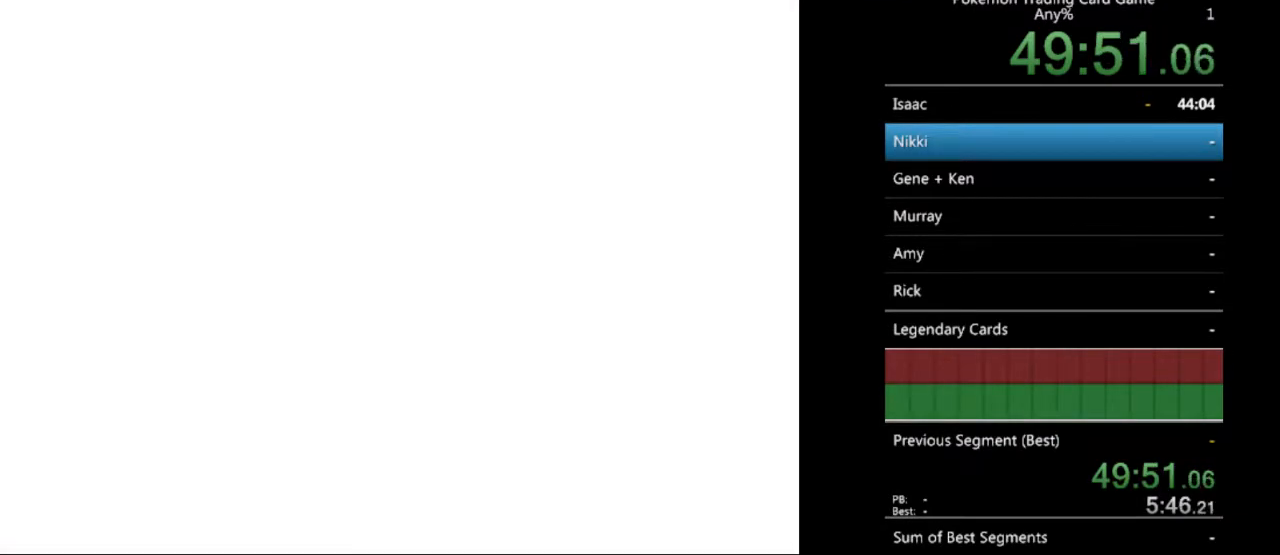
{"buttons": ["B"], "events": [[33, "B", "up"], [133, "B", "down"], [200, "B", "up"], [300, "B", "down"], [367, "B", "up"], [500, "B", "down"]]}
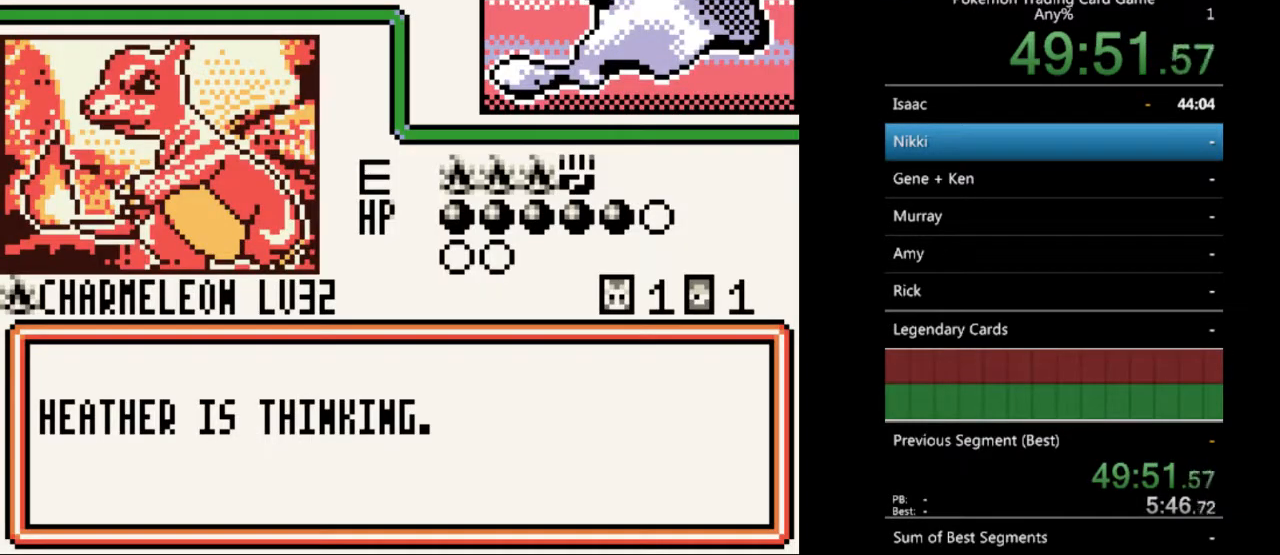
{"buttons": [], "events": [[67, "B", "up"], [200, "B", "down"], [267, "B", "up"], [367, "B", "down"], [433, "B", "up"]]}
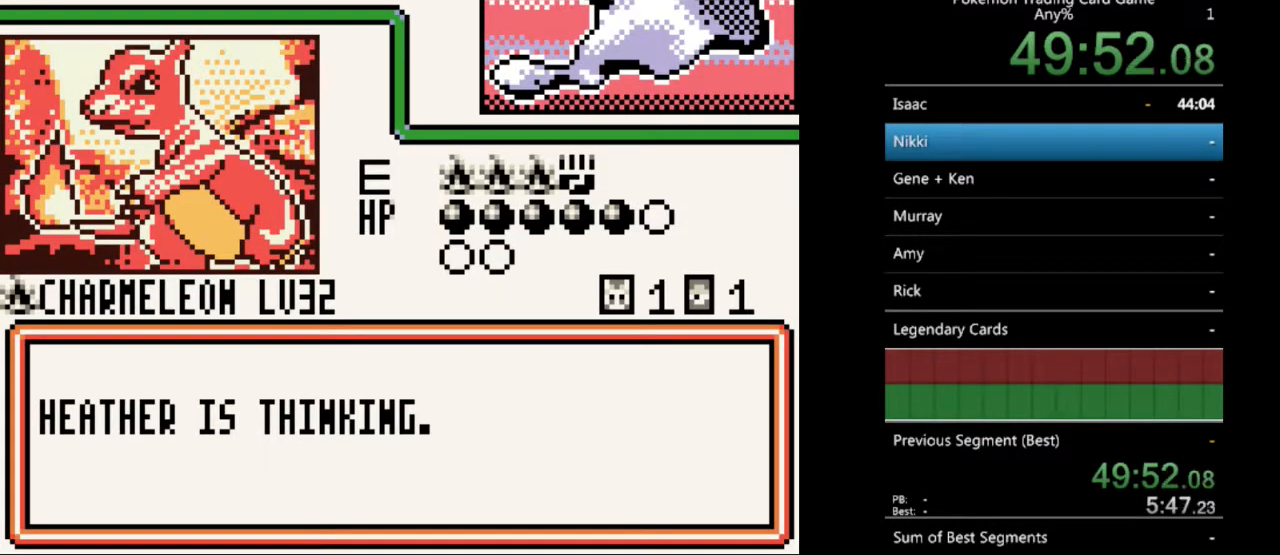
{"buttons": [], "events": [[67, "B", "down"], [133, "B", "up"], [233, "B", "down"], [300, "B", "up"], [433, "B", "down"], [500, "B", "up"]]}
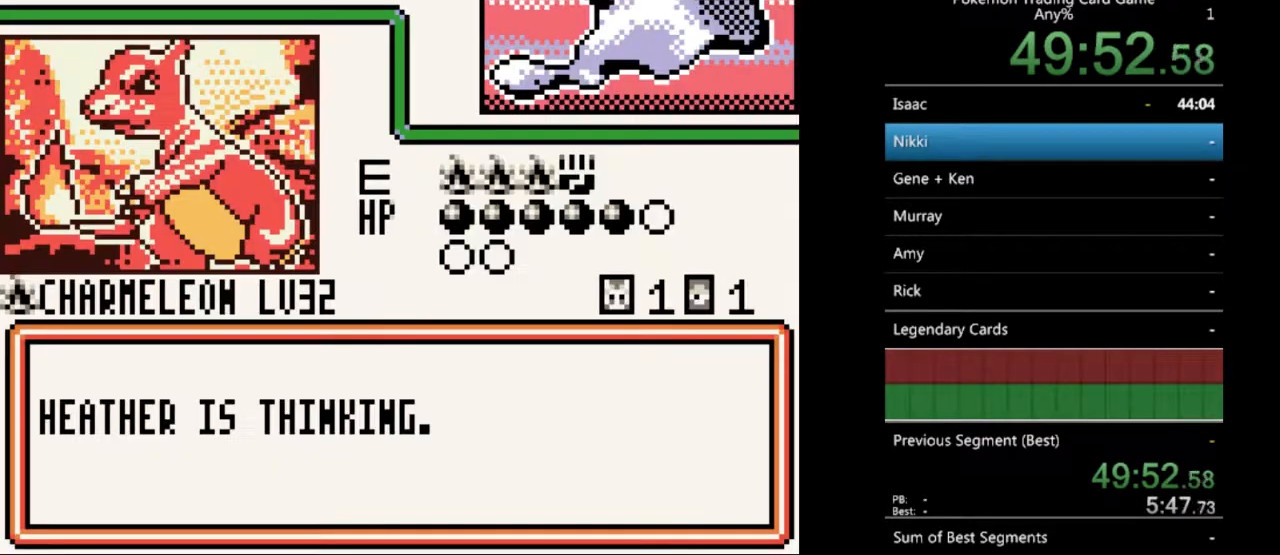
{"buttons": ["B"], "events": [[100, "B", "down"], [167, "B", "up"], [267, "B", "down"], [367, "B", "up"], [467, "B", "down"]]}
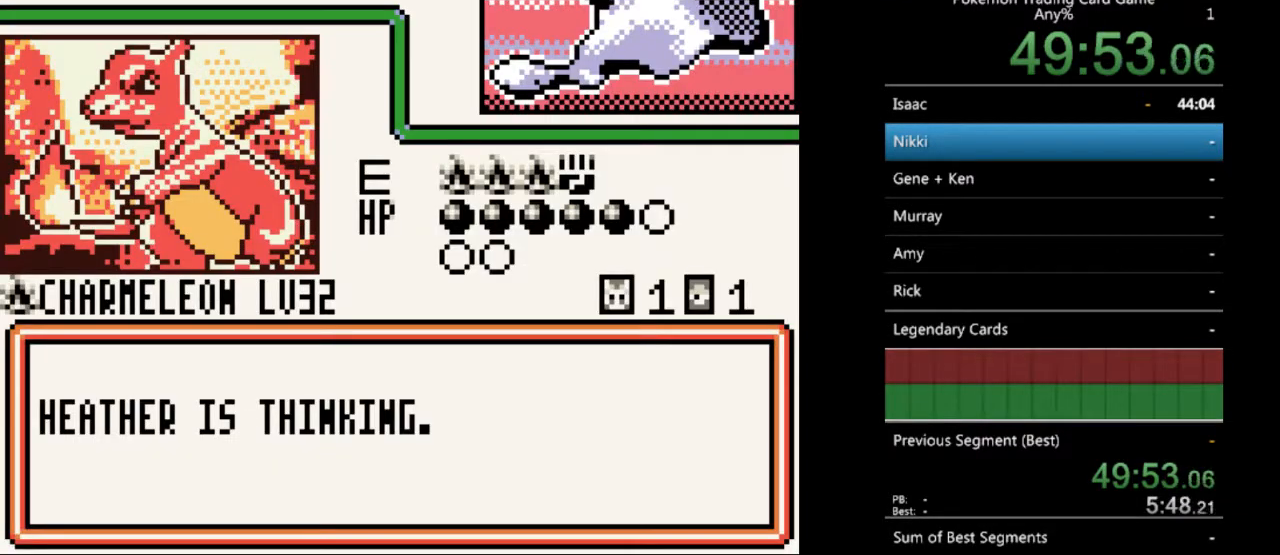
{"buttons": [], "events": [[33, "B", "up"], [167, "B", "down"], [233, "B", "up"], [333, "B", "down"], [400, "B", "up"]]}
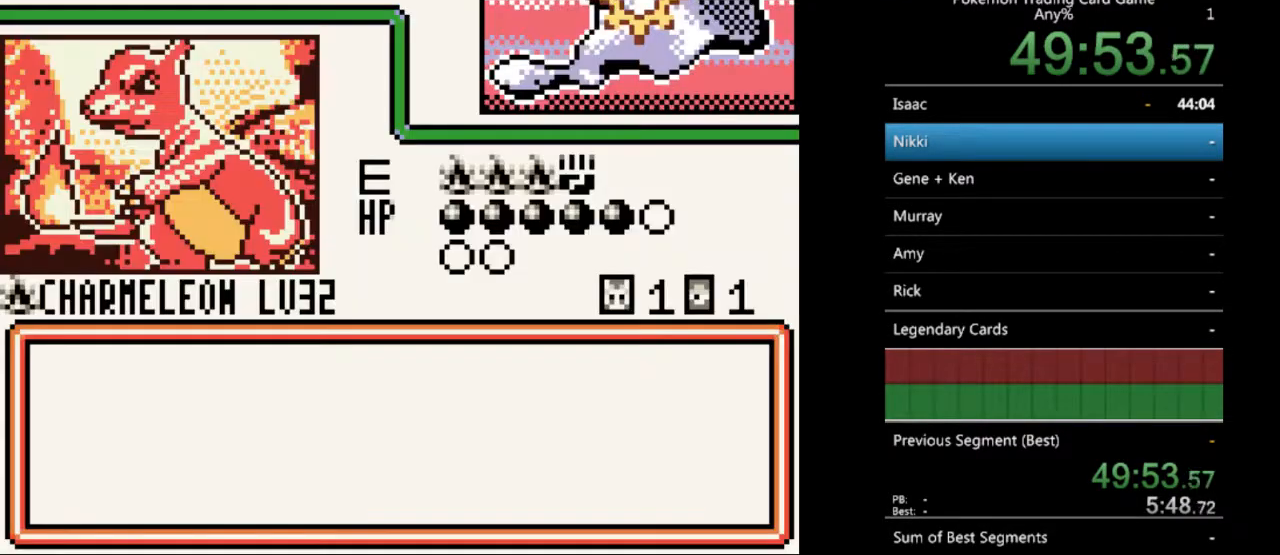
{"buttons": [], "events": [[33, "B", "down"], [133, "B", "up"], [200, "B", "down"], [300, "B", "up"], [400, "B", "down"], [500, "B", "up"]]}
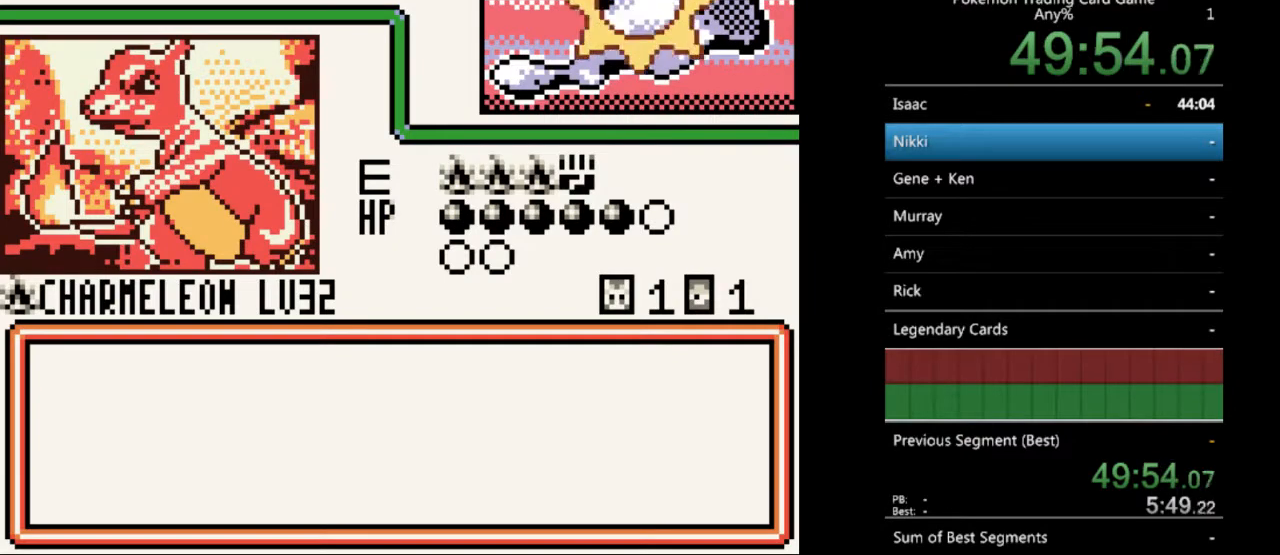
{"buttons": ["B"], "events": [[100, "B", "down"], [200, "B", "up"], [267, "B", "down"], [400, "B", "up"], [500, "B", "down"]]}
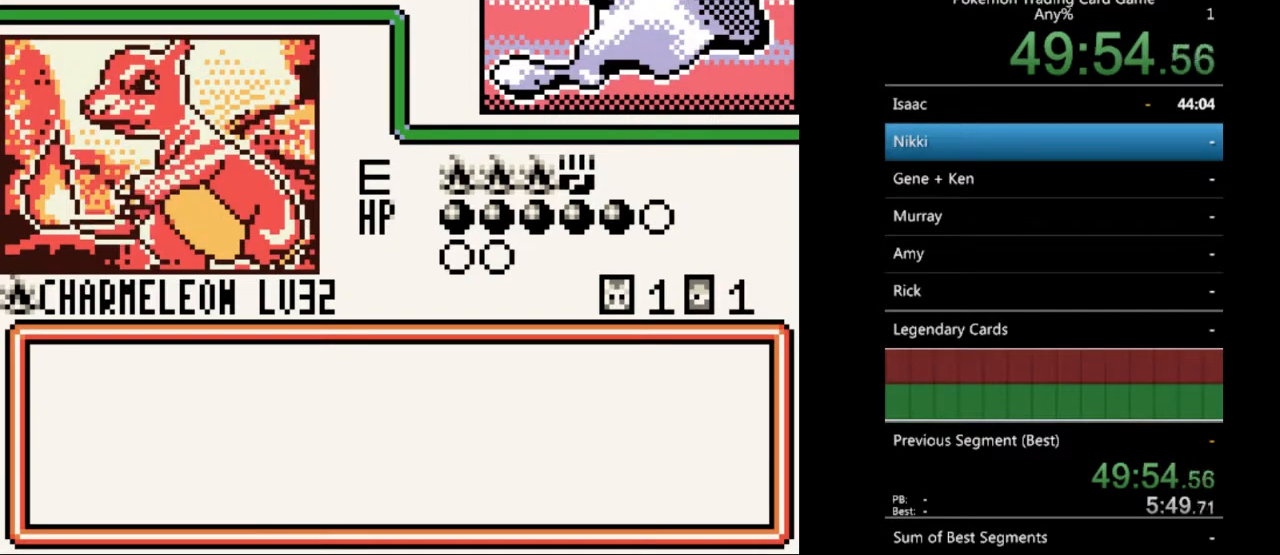
{"buttons": [], "events": [[67, "B", "up"], [167, "B", "down"], [267, "B", "up"], [367, "B", "down"], [433, "B", "up"]]}
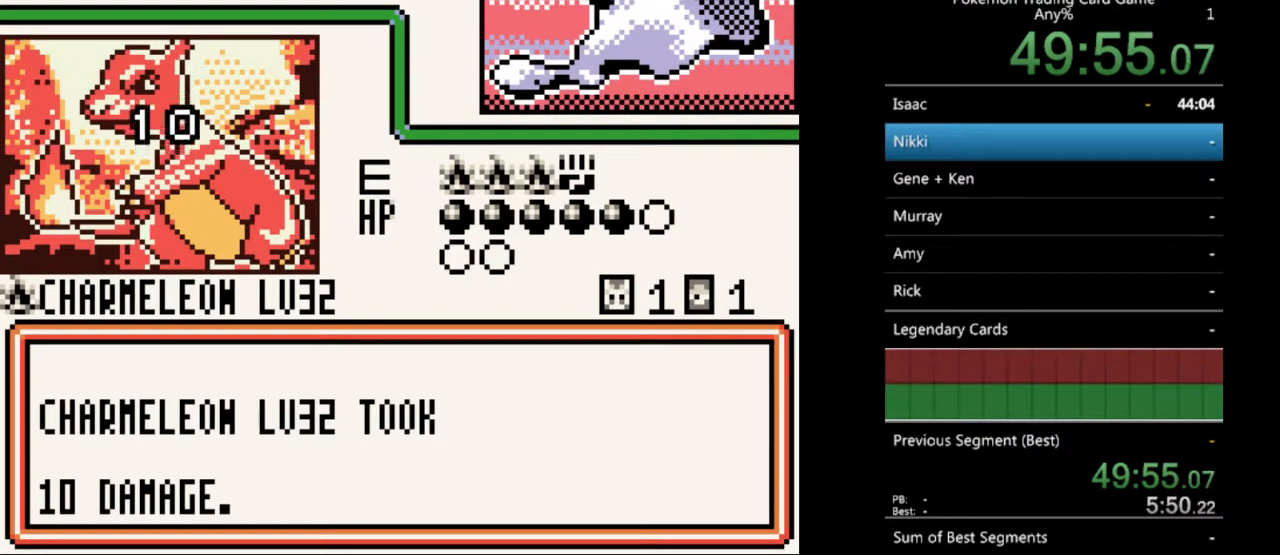
{"buttons": [], "events": [[33, "B", "down"], [100, "B", "up"], [200, "B", "down"], [300, "B", "up"], [367, "B", "down"], [467, "B", "up"]]}
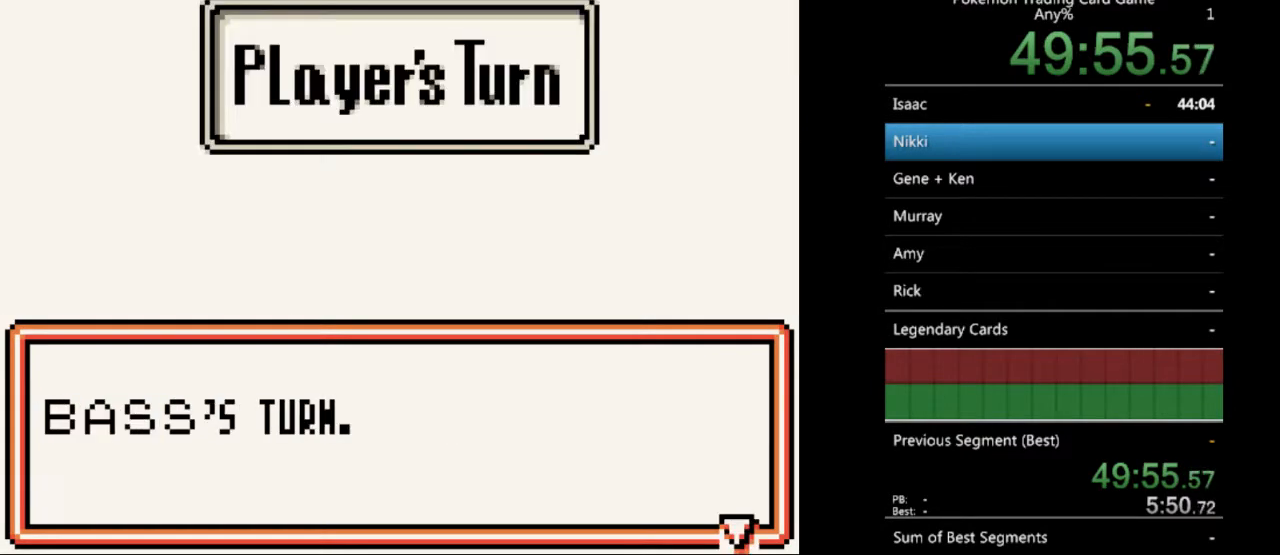
{"buttons": [], "events": [[67, "B", "down"], [167, "B", "up"], [233, "B", "down"], [333, "B", "up"]]}
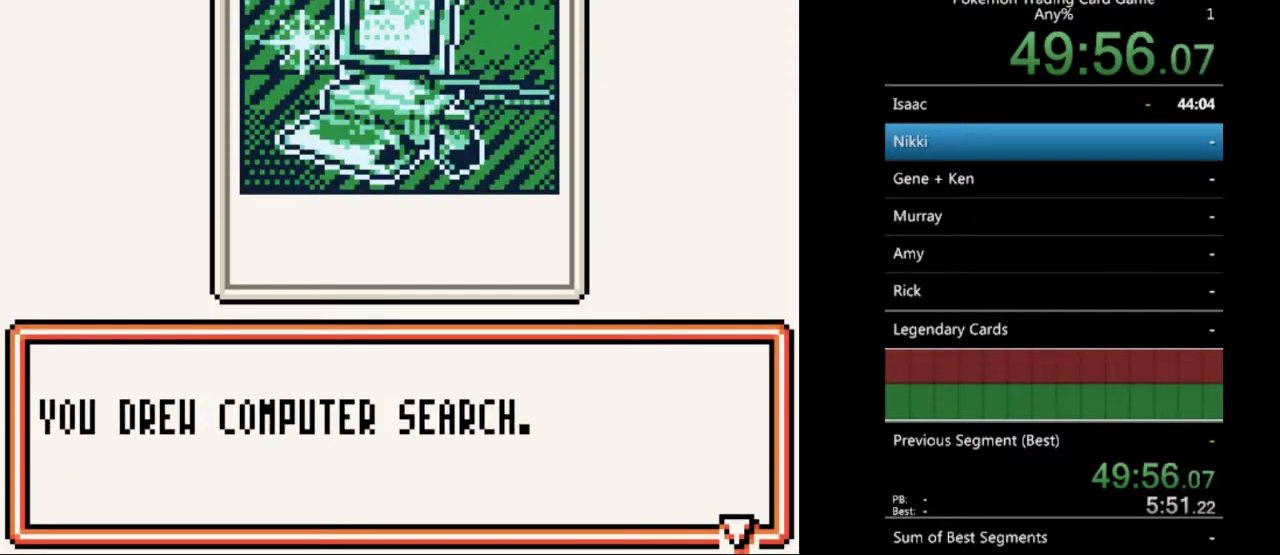
{"buttons": [], "events": [[200, "B", "down"], [267, "B", "up"], [400, "B", "down"], [467, "B", "up"]]}
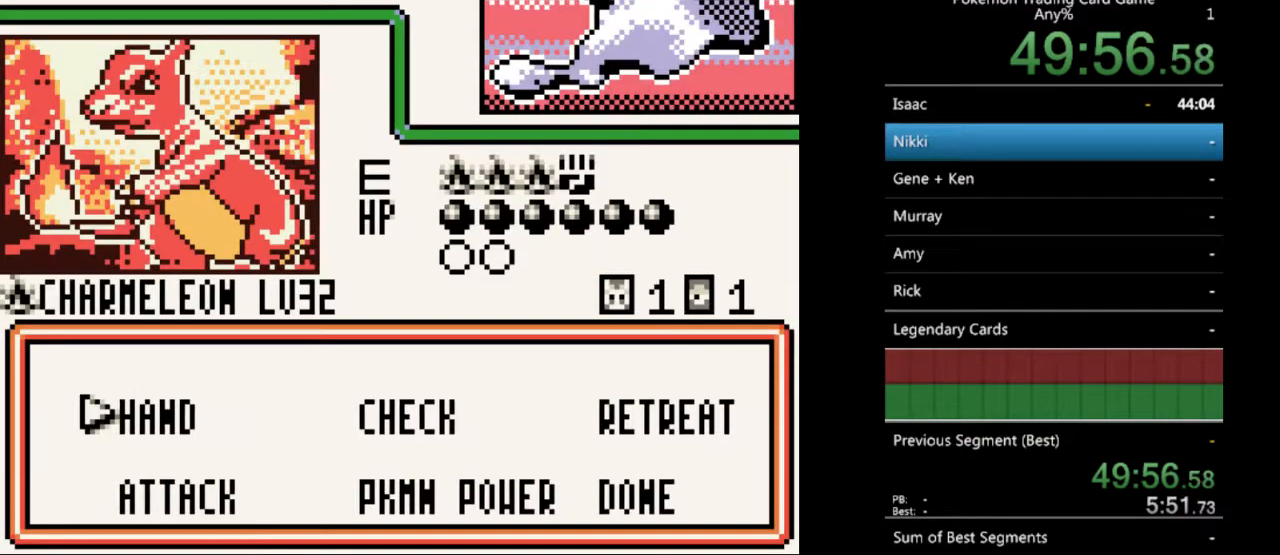
{"buttons": [], "events": [[167, "DPAD_DOWN", "down"], [267, "DPAD_DOWN", "up"], [333, "A", "down"], [433, "A", "up"]]}
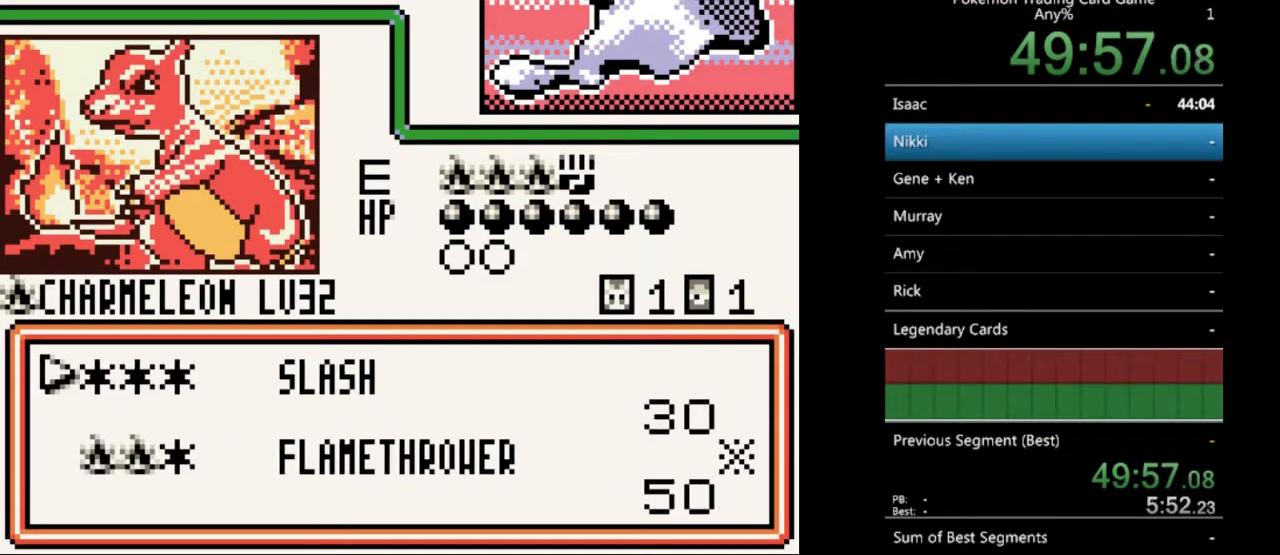
{"buttons": [], "events": [[67, "DPAD_DOWN", "down"], [133, "DPAD_DOWN", "up"], [300, "A", "down"], [400, "A", "up"]]}
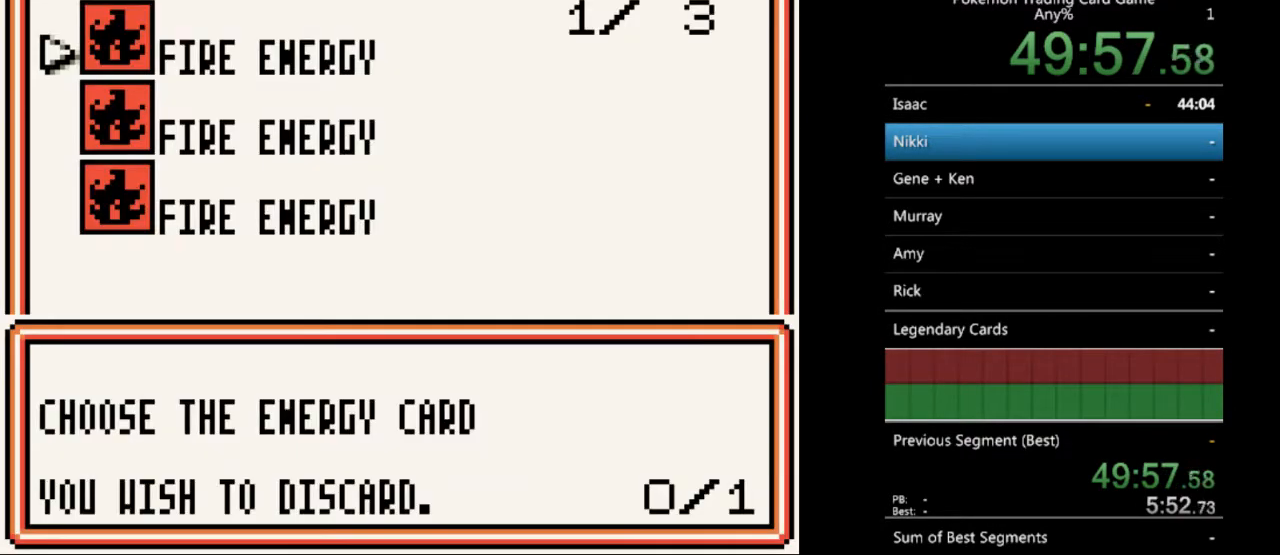
{"buttons": [], "events": [[233, "A", "down"], [267, "A", "up"], [400, "A", "down"], [467, "A", "up"]]}
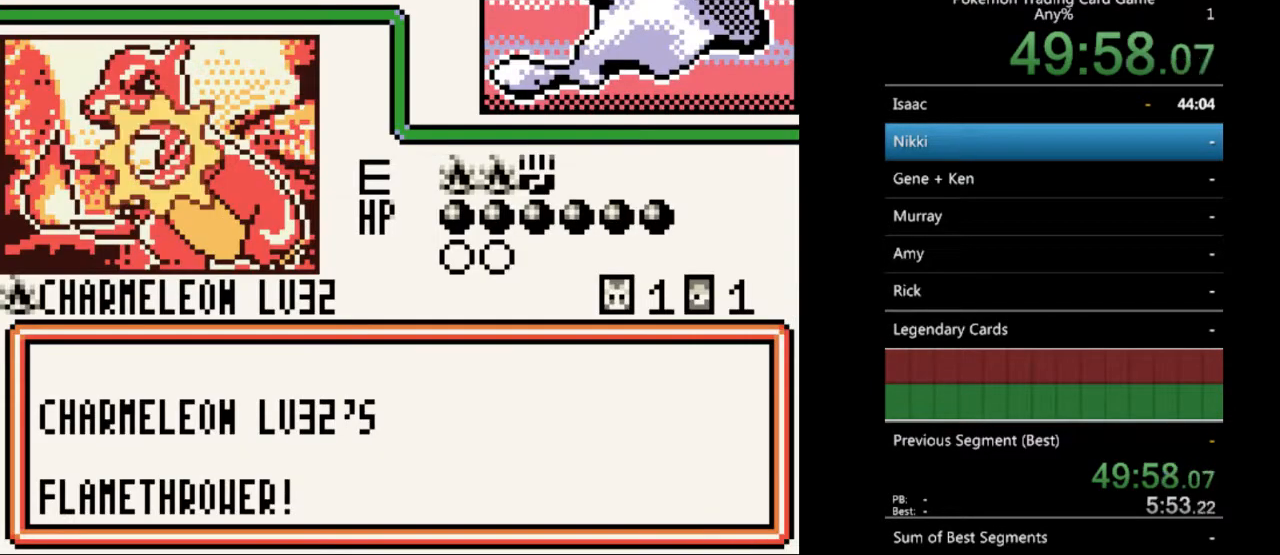
{"buttons": [], "events": [[67, "A", "down"], [167, "A", "up"], [233, "A", "down"], [333, "A", "up"], [400, "A", "down"], [500, "A", "up"]]}
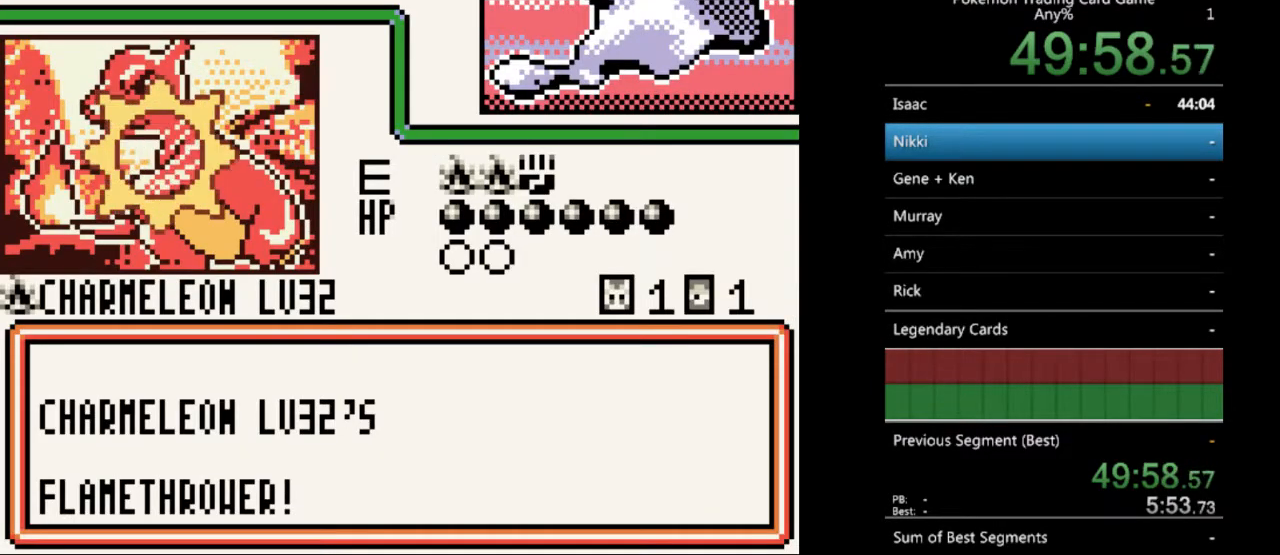
{"buttons": ["B"], "events": [[100, "A", "down"], [167, "A", "up"], [433, "B", "down"]]}
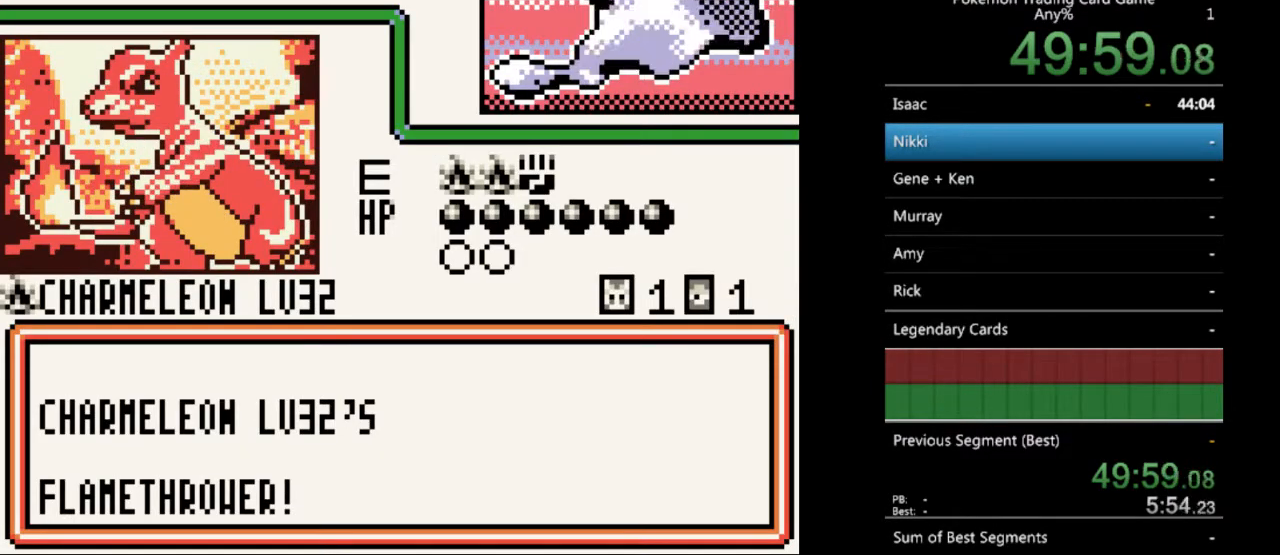
{"buttons": ["B"], "events": [[33, "B", "up"], [133, "B", "down"], [233, "B", "up"], [333, "B", "down"], [433, "B", "up"], [500, "B", "down"]]}
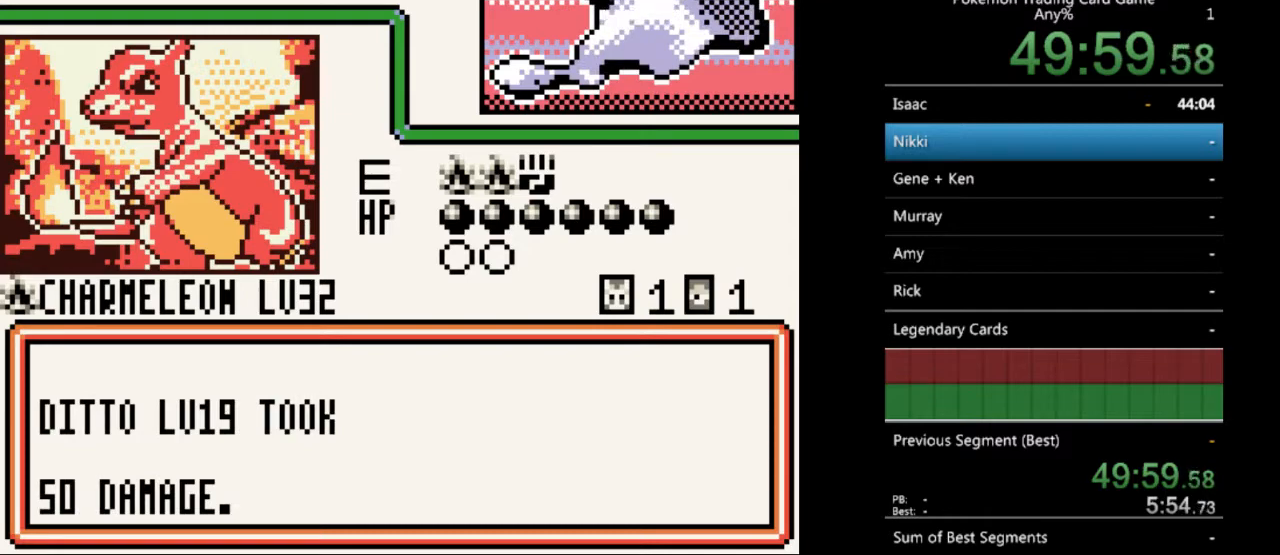
{"buttons": [], "events": [[100, "B", "up"], [200, "B", "down"], [300, "B", "up"], [367, "B", "down"], [467, "B", "up"]]}
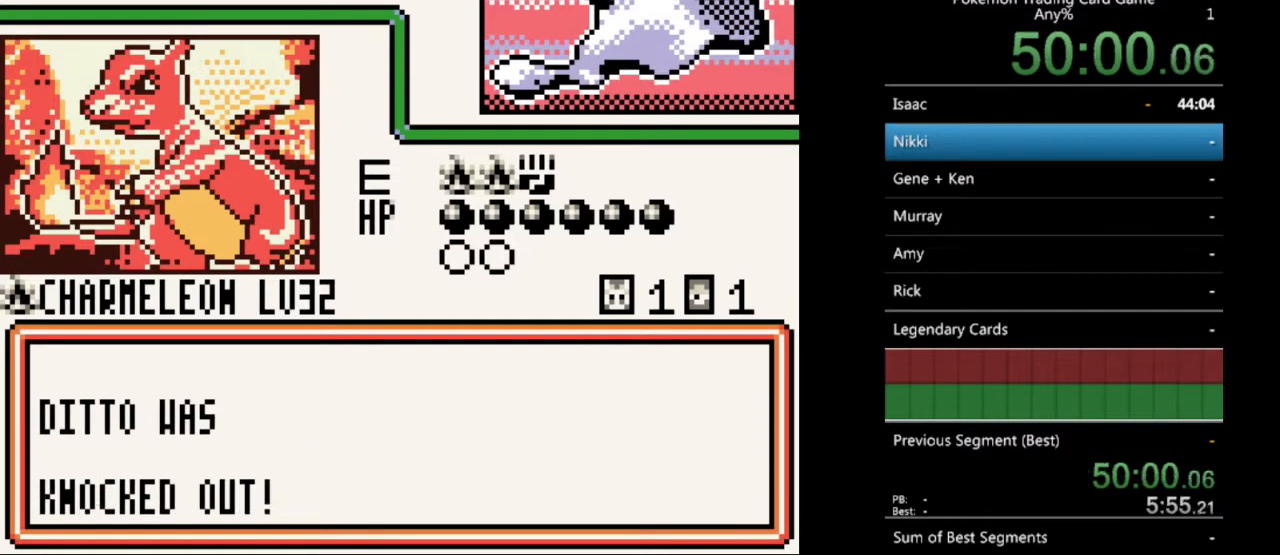
{"buttons": ["B"], "events": [[67, "B", "down"], [167, "B", "up"], [233, "B", "down"], [333, "B", "up"], [433, "B", "down"]]}
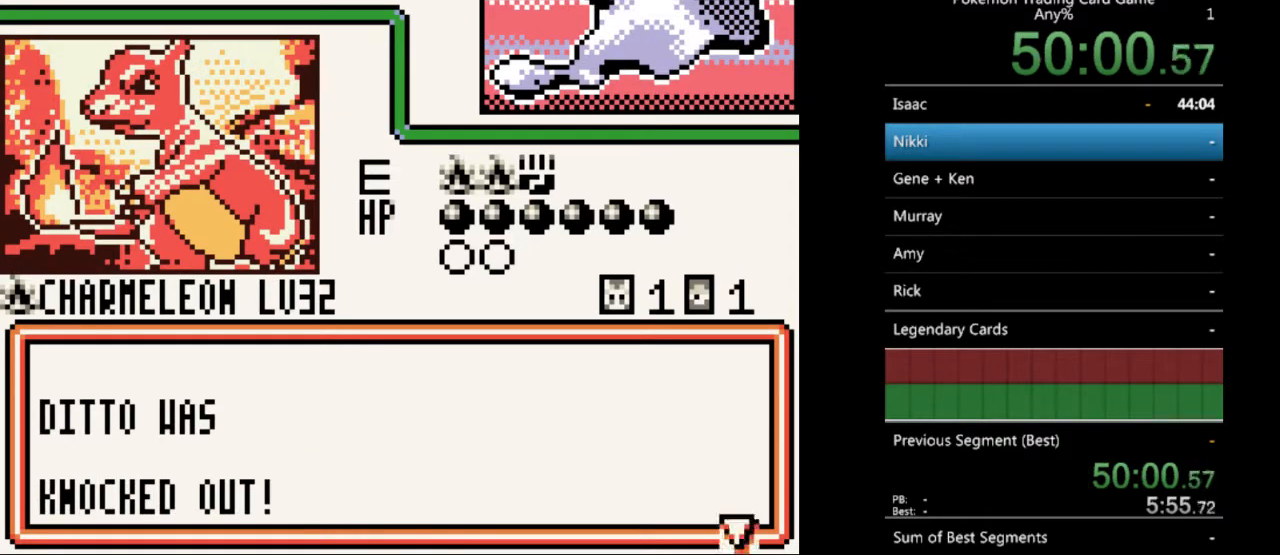
{"buttons": [], "events": [[33, "B", "up"], [133, "B", "down"], [200, "B", "up"], [333, "A", "down"], [433, "A", "up"]]}
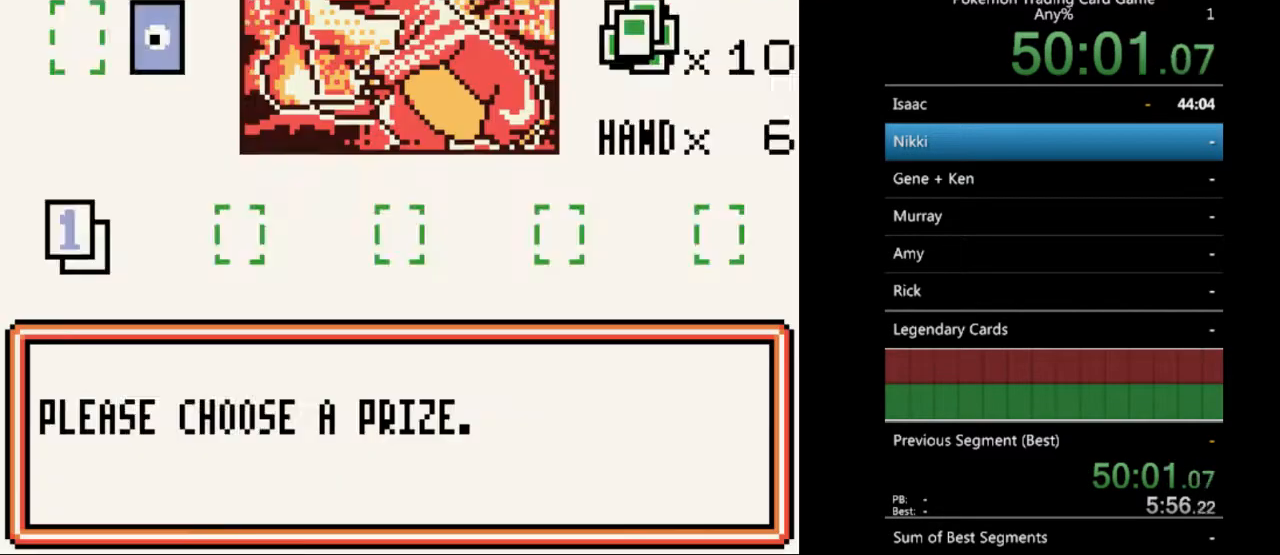
{"buttons": [], "events": [[33, "A", "down"], [100, "A", "up"], [167, "A", "down"], [267, "A", "up"], [367, "A", "down"], [433, "A", "up"]]}
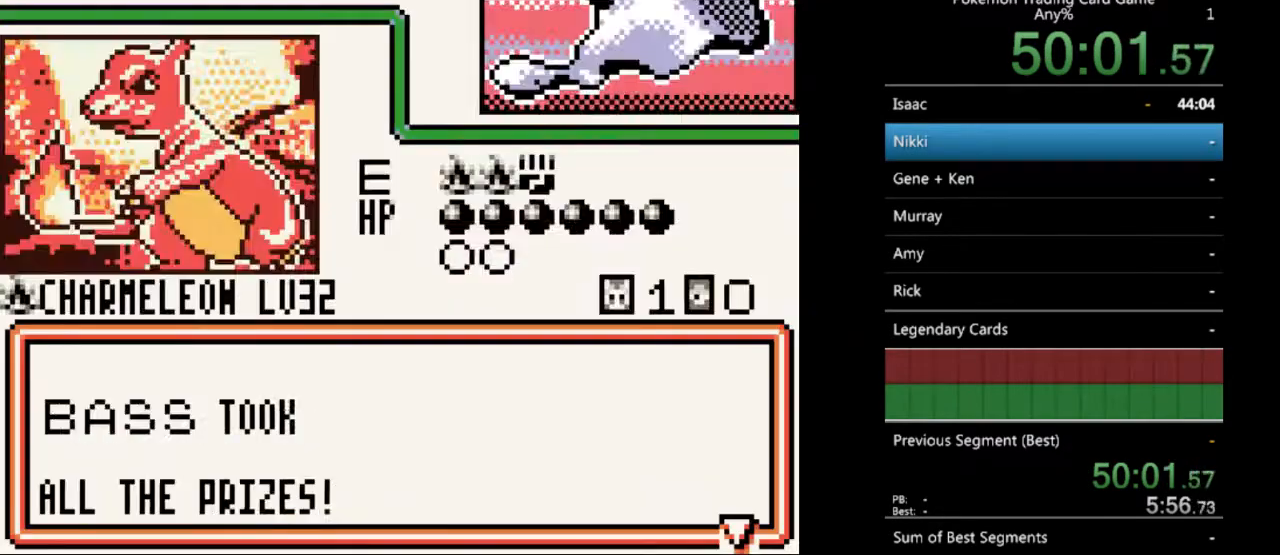
{"buttons": [], "events": [[33, "A", "down"], [133, "A", "up"], [233, "A", "down"], [300, "A", "up"], [400, "A", "down"], [467, "A", "up"]]}
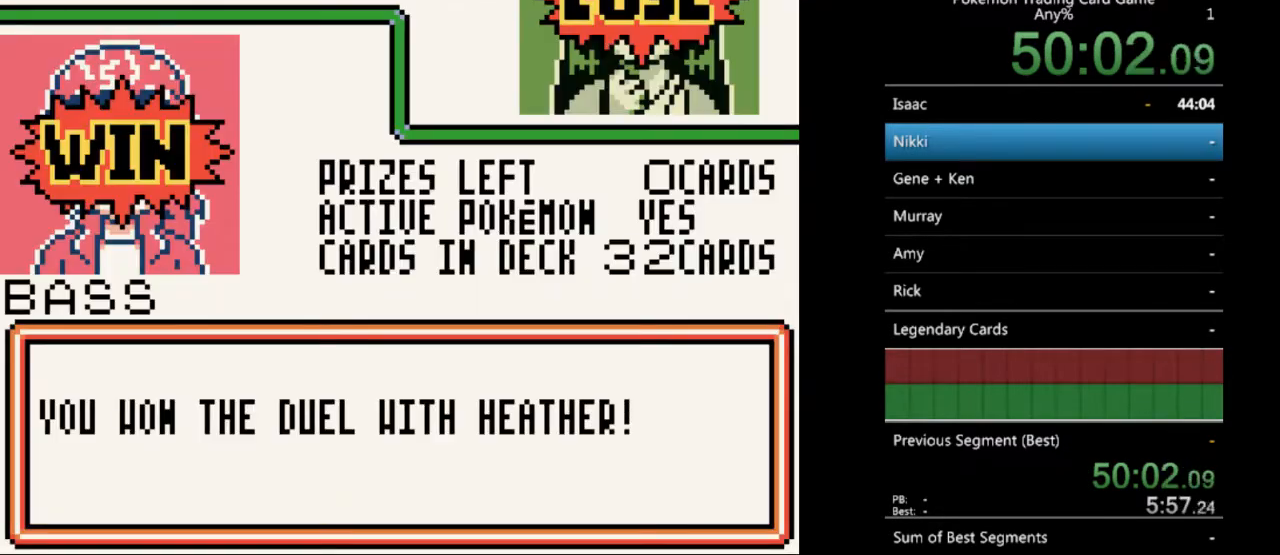
{"buttons": ["B"], "events": [[67, "A", "down"], [133, "A", "up"], [300, "B", "down"], [400, "B", "up"], [500, "B", "down"]]}
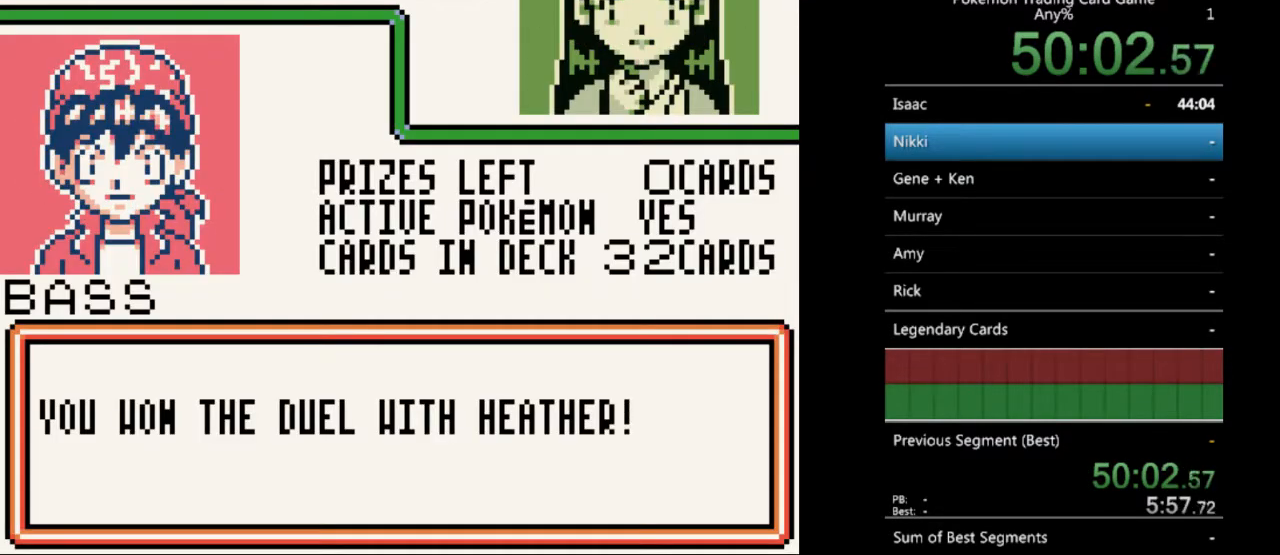
{"buttons": [], "events": [[67, "B", "up"], [167, "B", "down"], [267, "B", "up"], [367, "B", "down"], [467, "B", "up"]]}
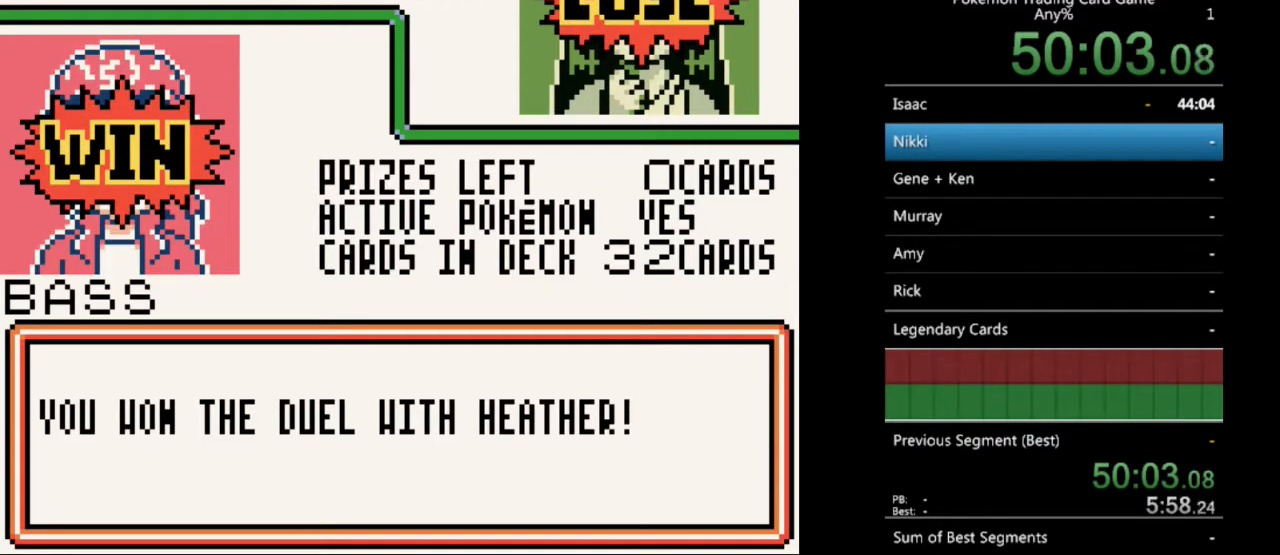
{"buttons": [], "events": [[67, "B", "down"], [133, "B", "up"], [233, "B", "down"], [333, "B", "up"], [433, "B", "down"], [500, "B", "up"]]}